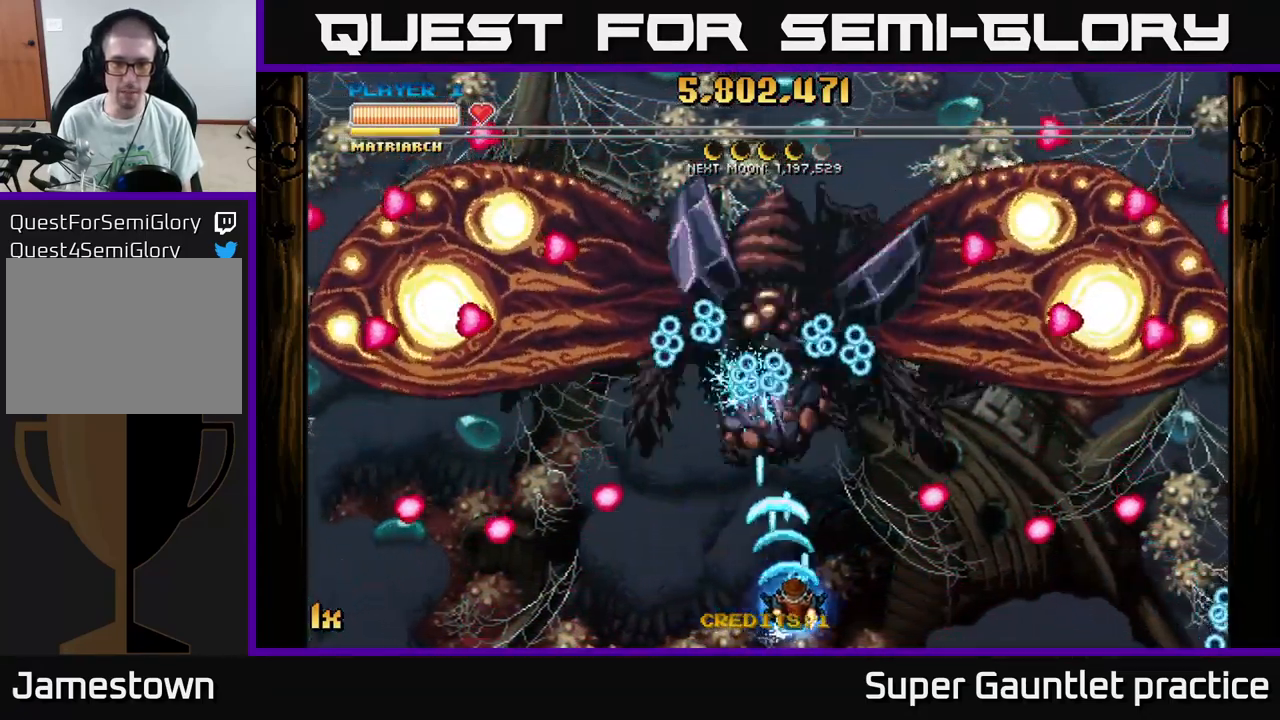
Gameplay with a controller (Xbox layout); each line is a JSON object with the inputs held at the frame after it. "events" lists button and stick changes between this image and that frame as [ms after this image, input, new state], when the widget could be followed in between. Not read: right_stick.
{"buttons": ["A"], "left_stick": "up-left", "events": [[50, "left_stick", "center"], [183, "left_stick", "right"], [350, "left_stick", "up"], [450, "left_stick", "up-left"]]}
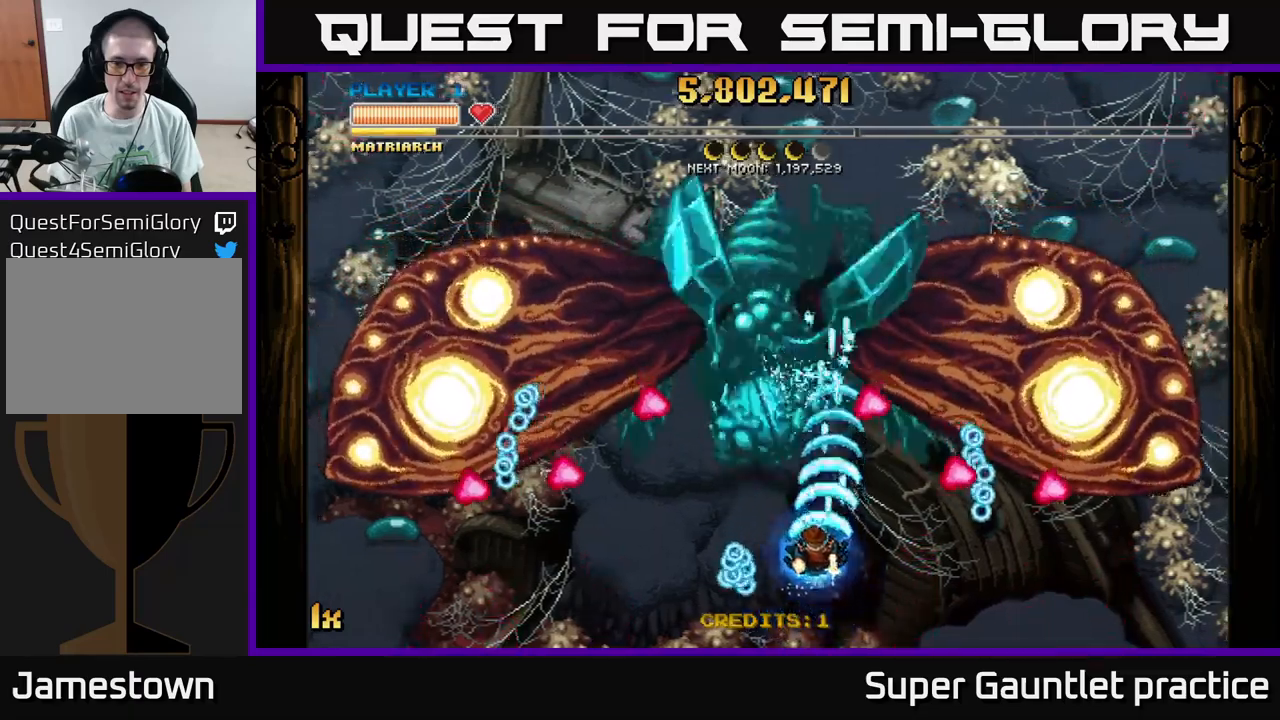
{"buttons": ["A"], "left_stick": "right", "events": [[17, "left_stick", "left"], [83, "left_stick", "center"], [200, "left_stick", "down"], [350, "left_stick", "up"], [467, "left_stick", "right"]]}
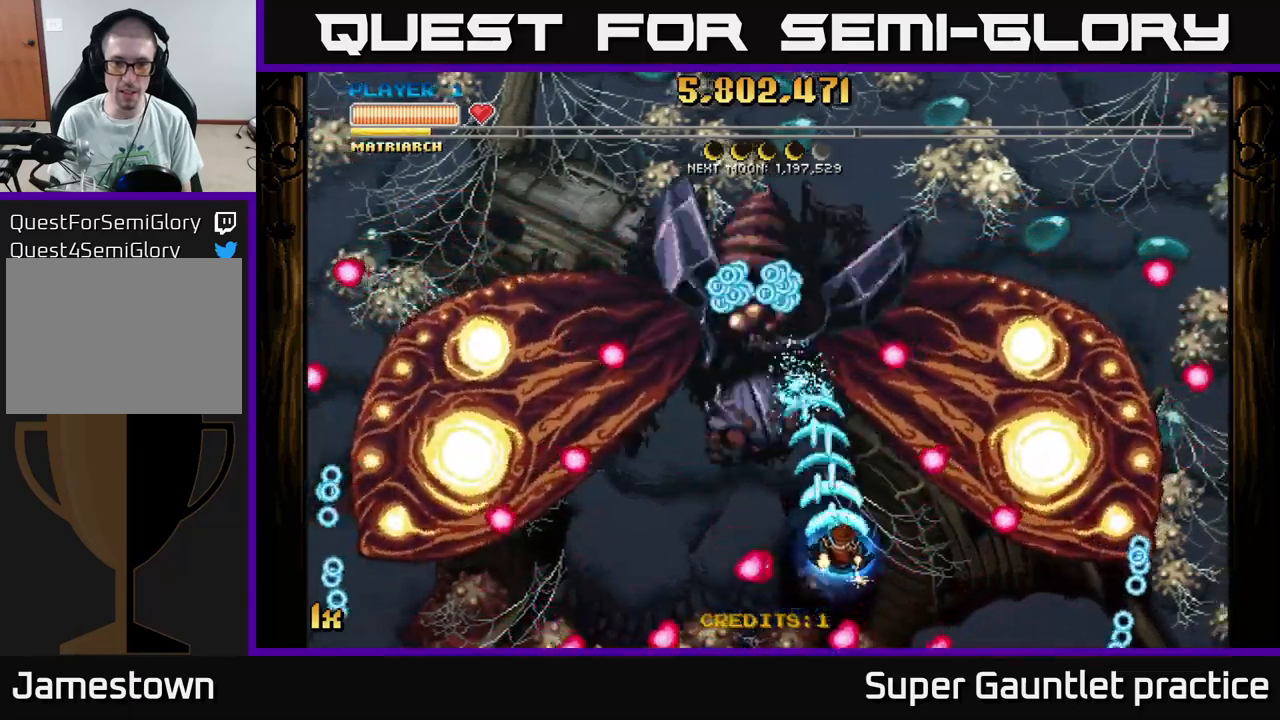
{"buttons": ["A"], "left_stick": "down", "events": [[50, "left_stick", "up"], [133, "left_stick", "left"], [333, "left_stick", "down"]]}
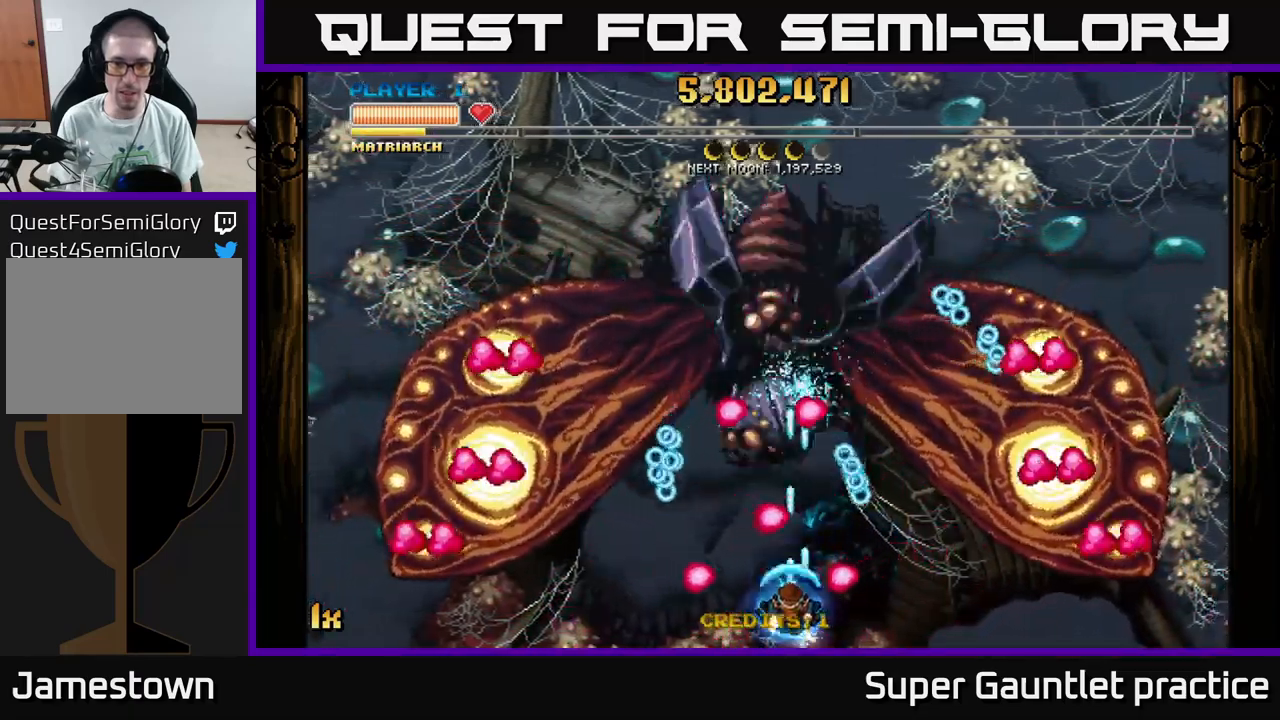
{"buttons": ["A", "L1", "R3"], "left_stick": "up-left", "events": [[117, "left_stick", "down-right"], [383, "L1", "down"], [383, "left_stick", "up-left"], [400, "R3", "down"]]}
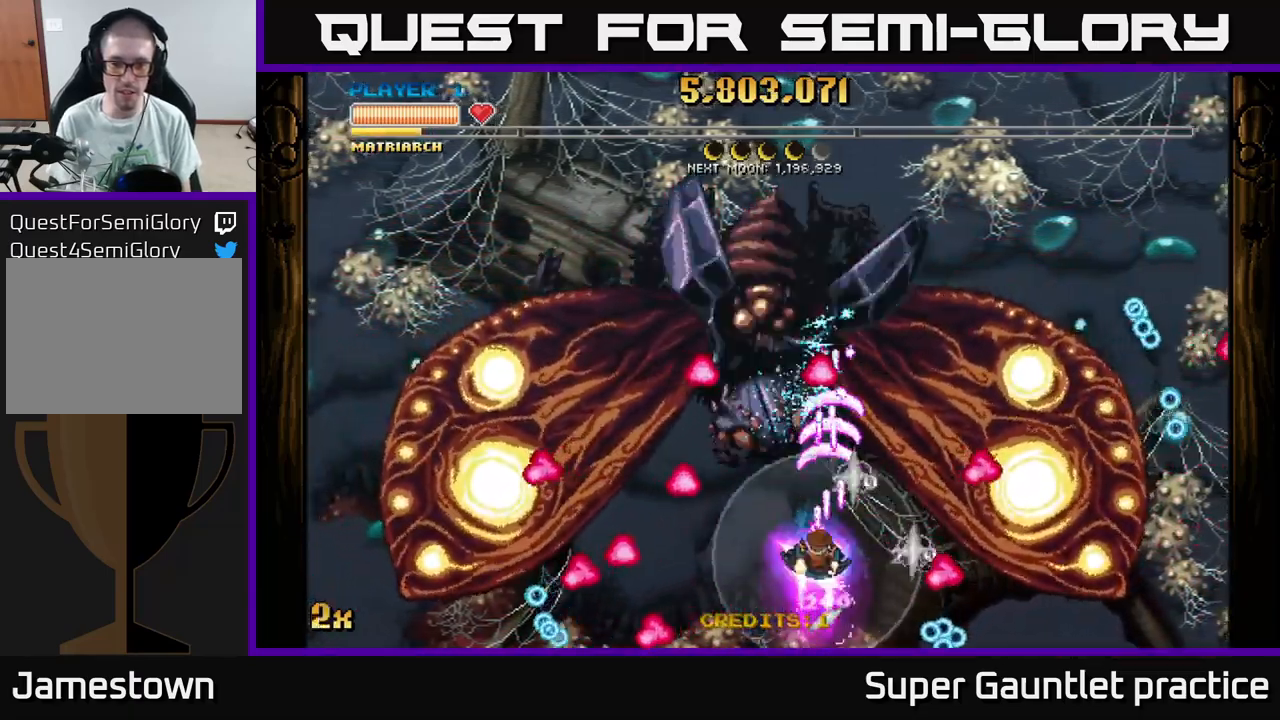
{"buttons": ["A"], "left_stick": "up", "events": [[17, "R3", "up"], [67, "L1", "up"], [300, "left_stick", "up"]]}
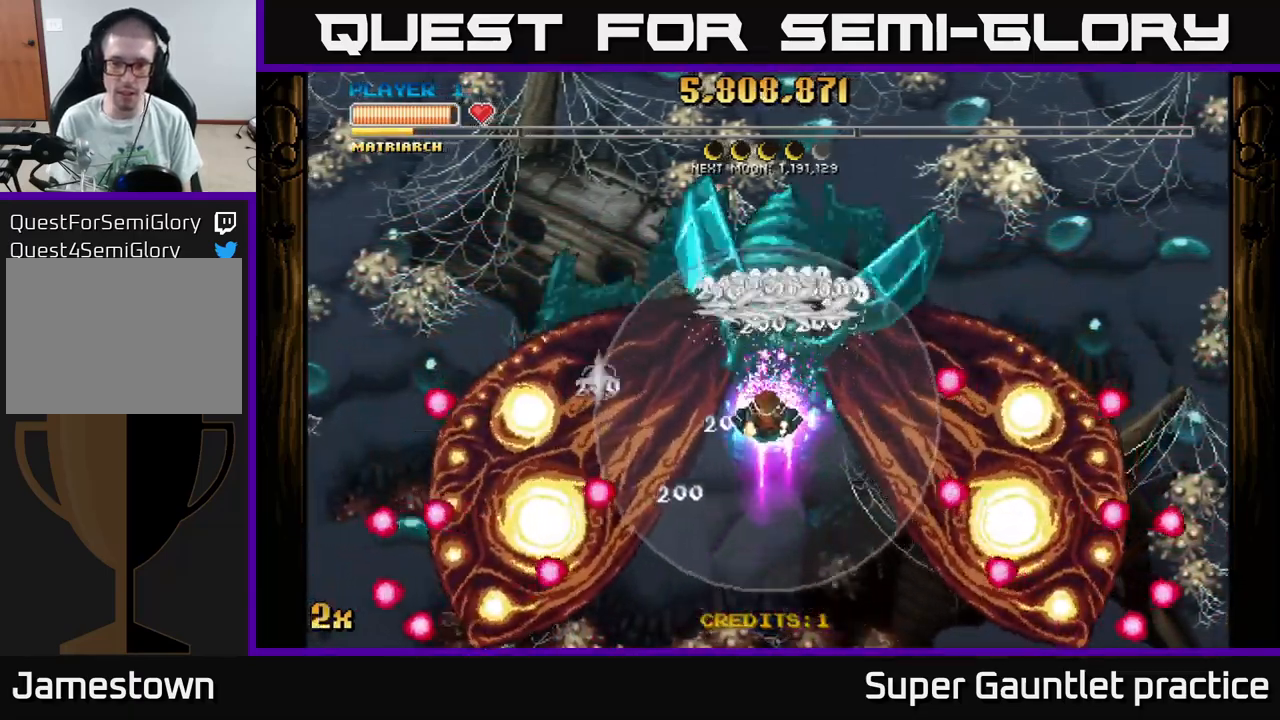
{"buttons": ["A"], "left_stick": "center", "events": [[50, "left_stick", "center"], [233, "left_stick", "up"], [317, "left_stick", "center"]]}
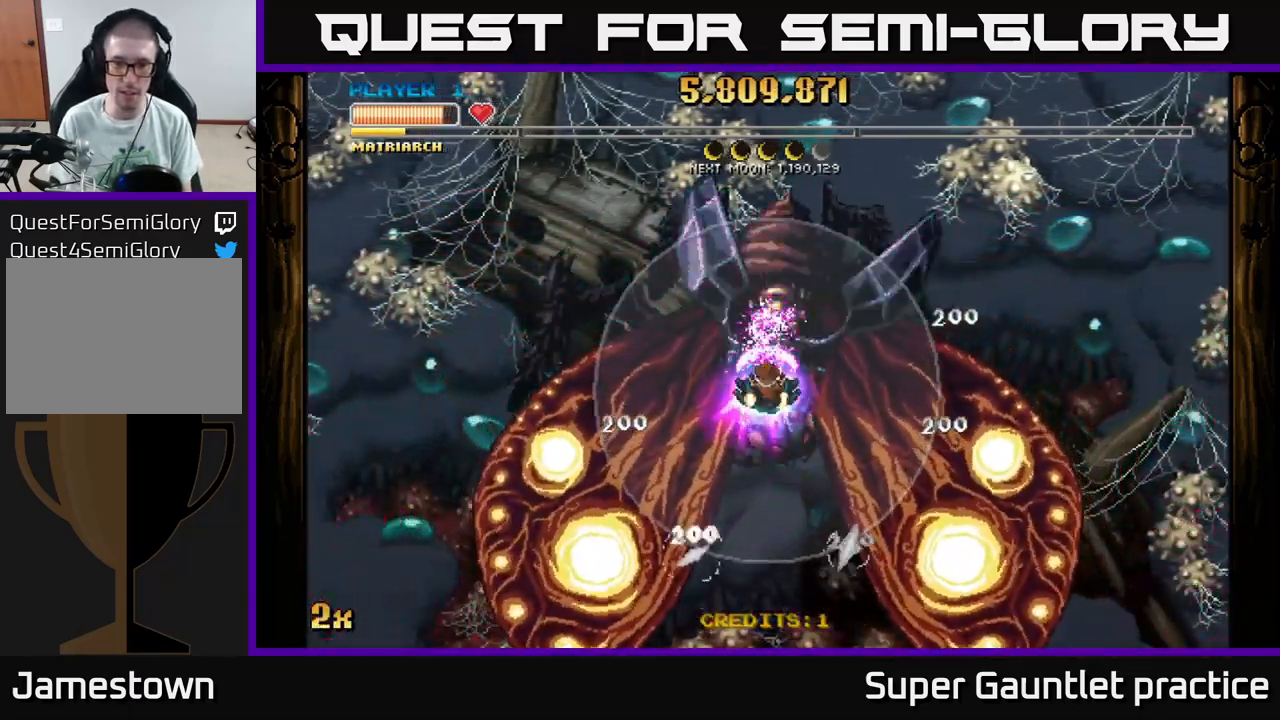
{"buttons": ["A"], "left_stick": "center", "events": [[133, "left_stick", "right"], [250, "left_stick", "center"]]}
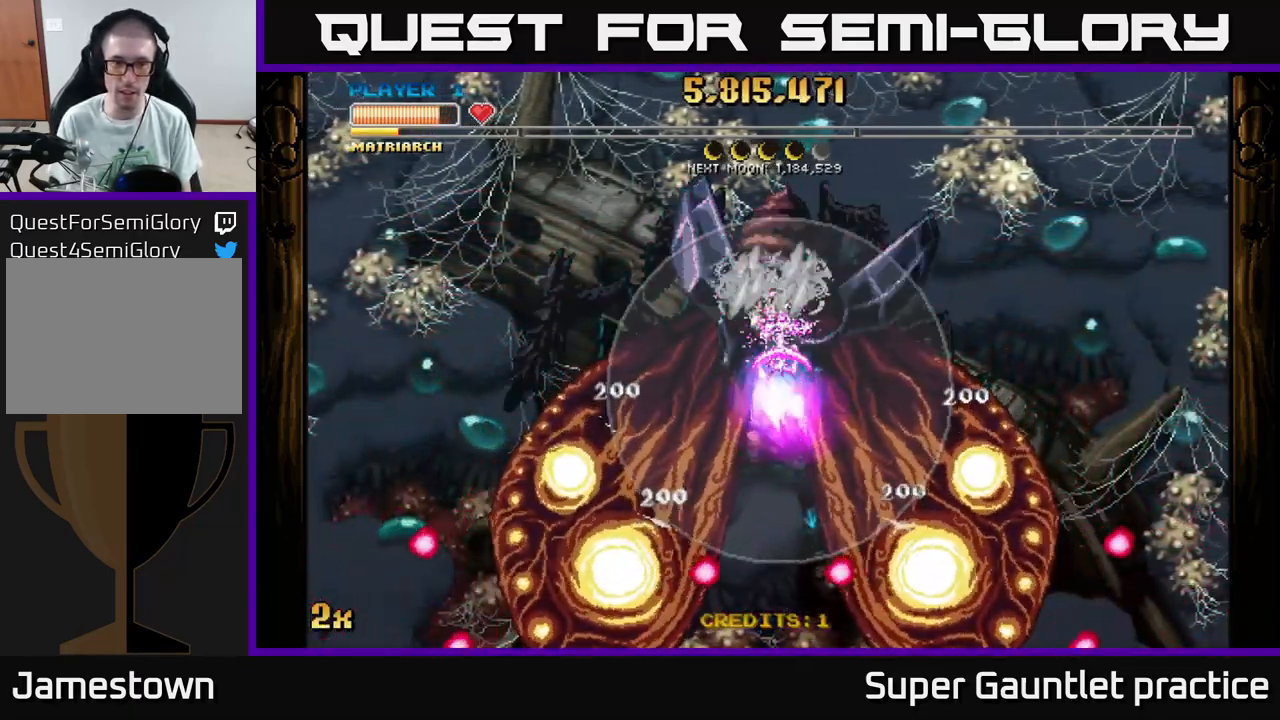
{"buttons": ["A"], "left_stick": "center", "events": []}
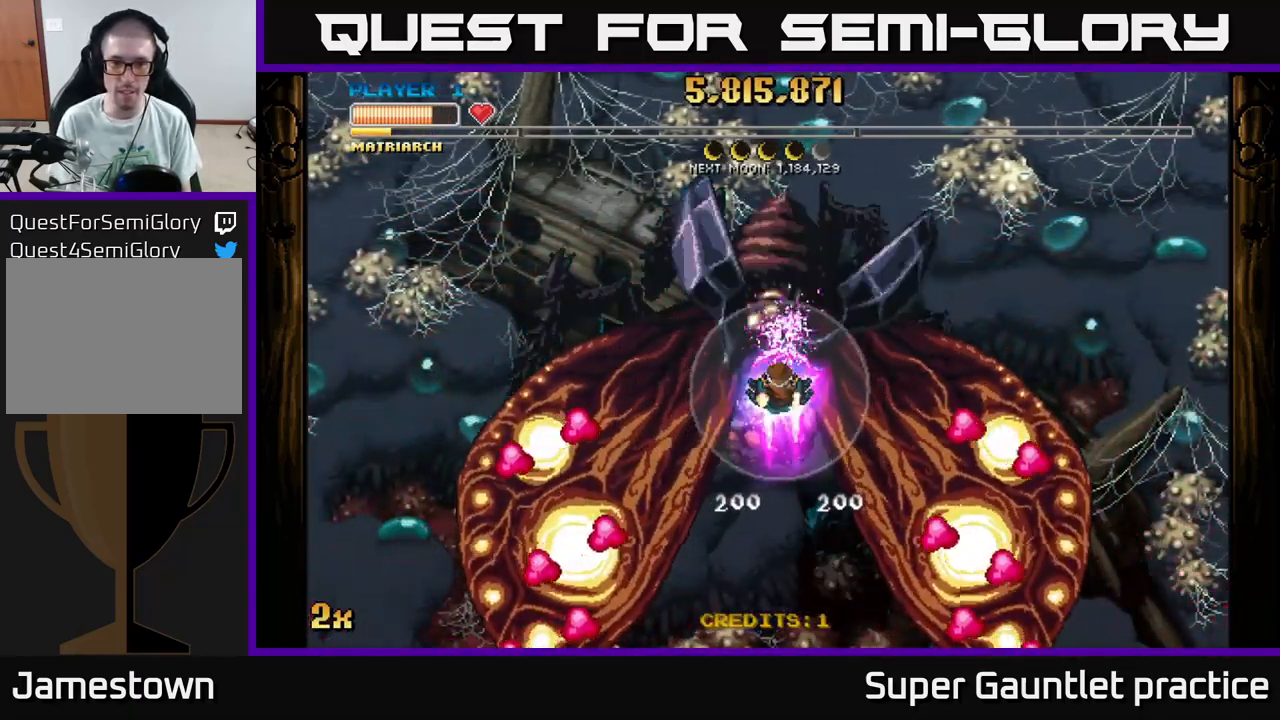
{"buttons": ["A"], "left_stick": "down", "events": [[167, "left_stick", "down"]]}
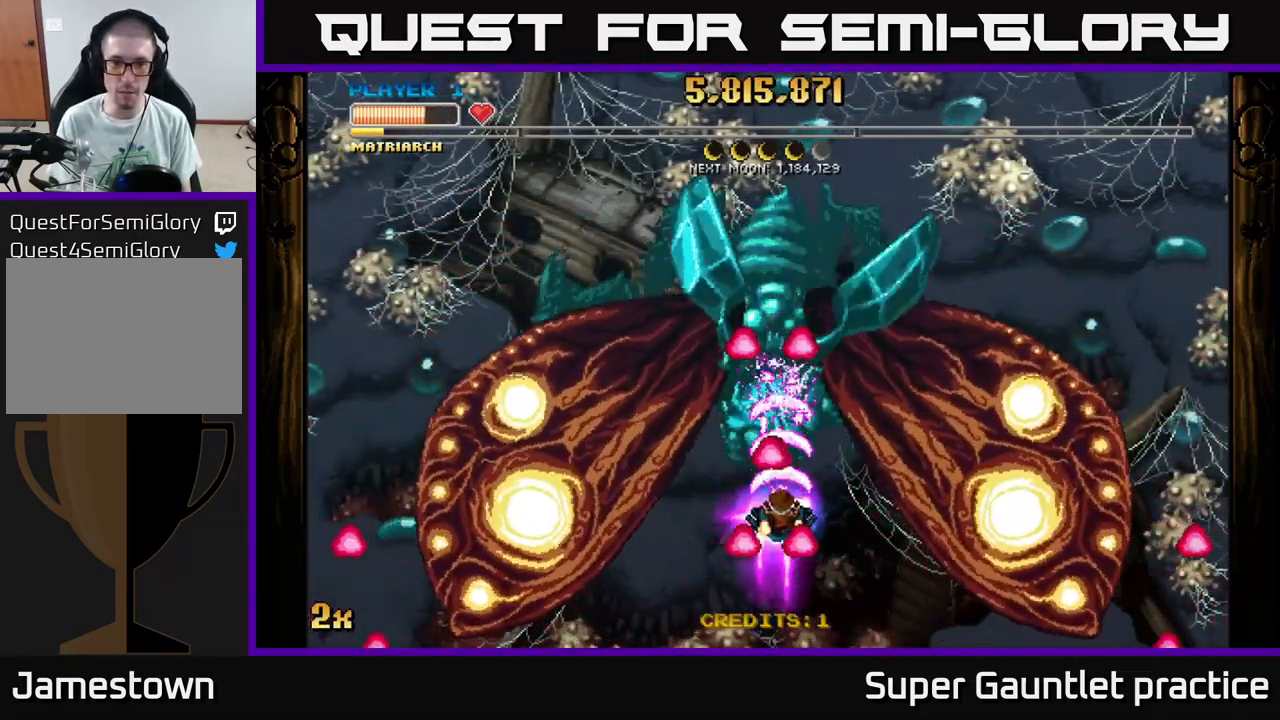
{"buttons": ["A"], "left_stick": "center", "events": [[350, "left_stick", "center"]]}
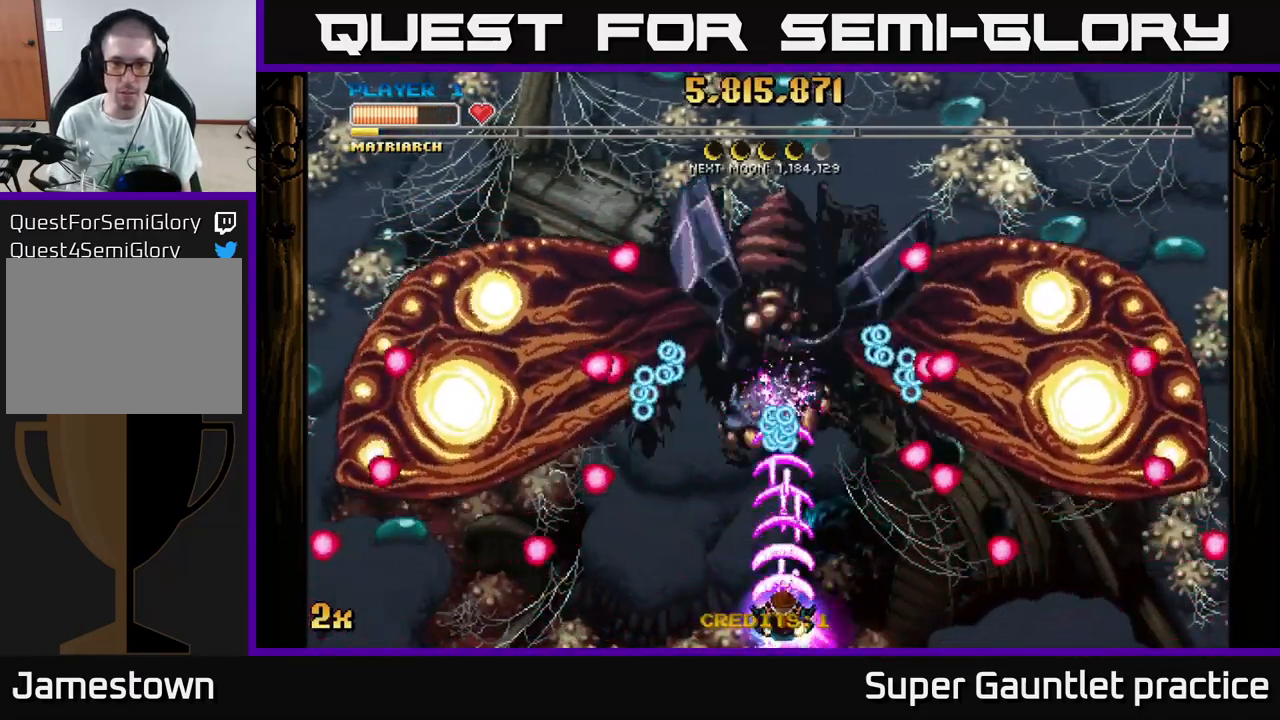
{"buttons": ["A"], "left_stick": "up-left", "events": [[150, "left_stick", "right"], [466, "left_stick", "up-left"]]}
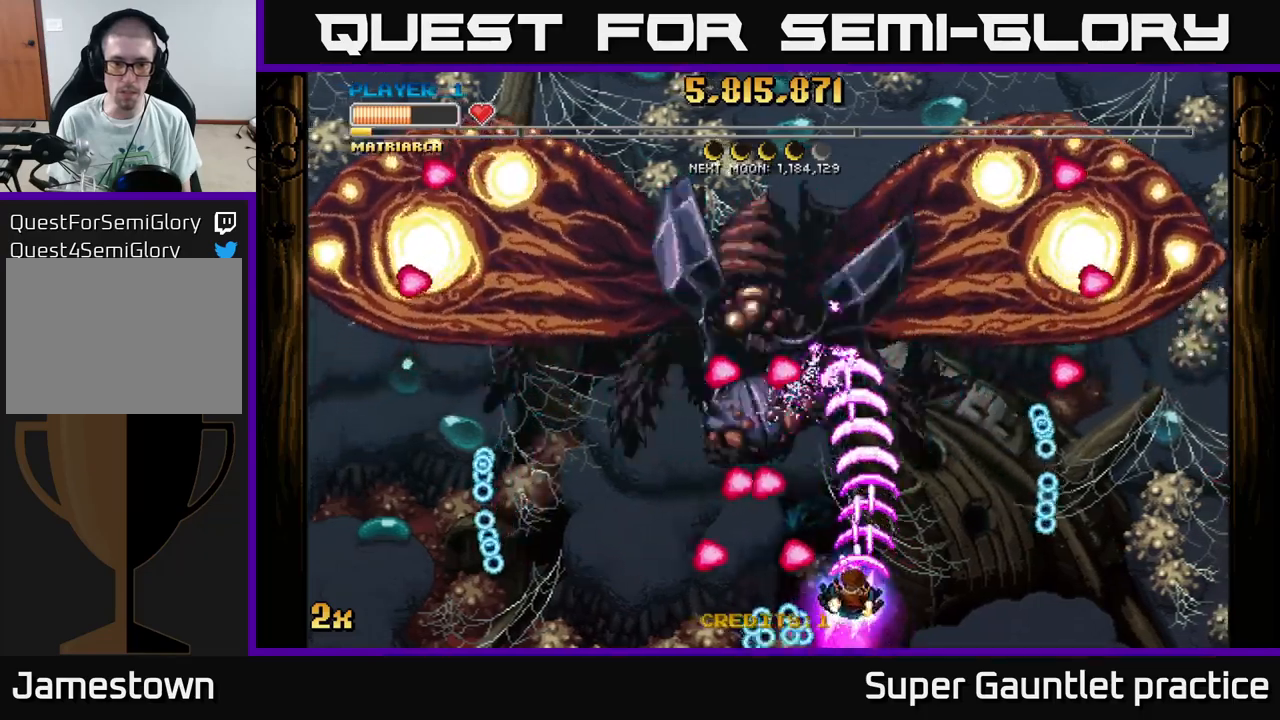
{"buttons": ["A"], "left_stick": "center", "events": [[67, "left_stick", "down-left"], [400, "left_stick", "center"]]}
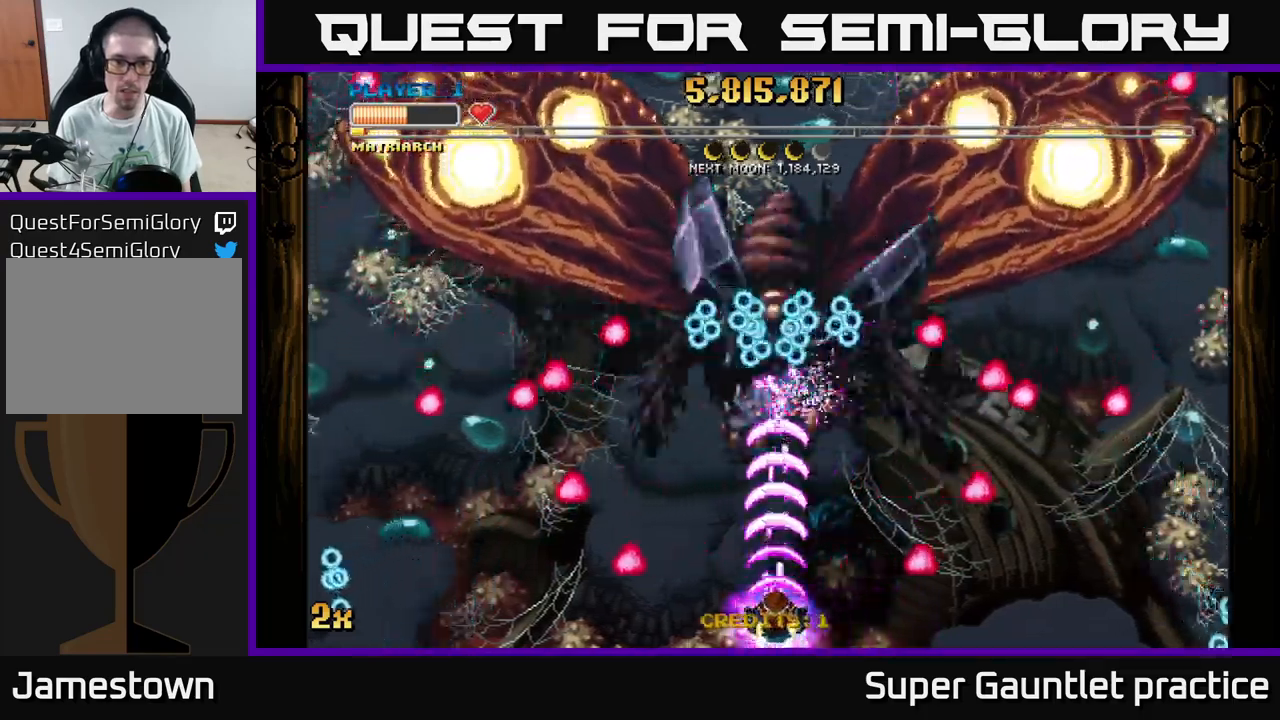
{"buttons": ["A"], "left_stick": "left", "events": [[367, "left_stick", "left"]]}
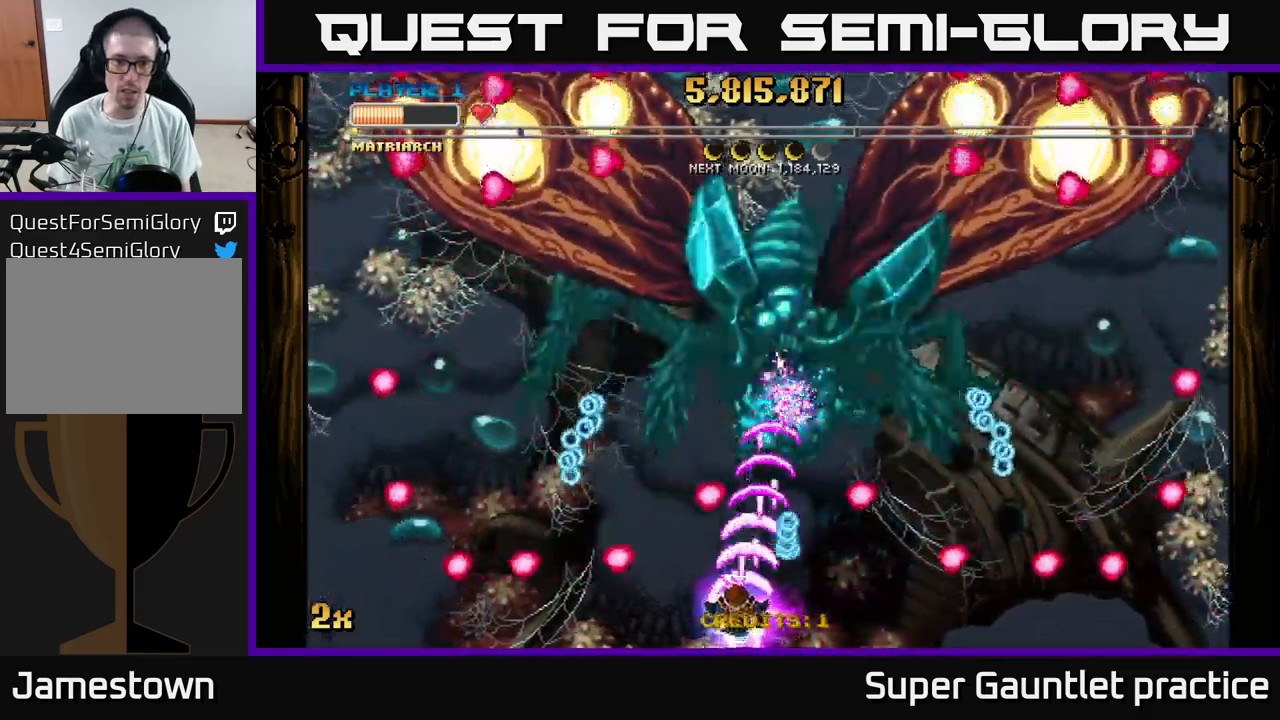
{"buttons": ["A"], "left_stick": "up-right", "events": [[17, "left_stick", "up-left"], [267, "left_stick", "up-right"]]}
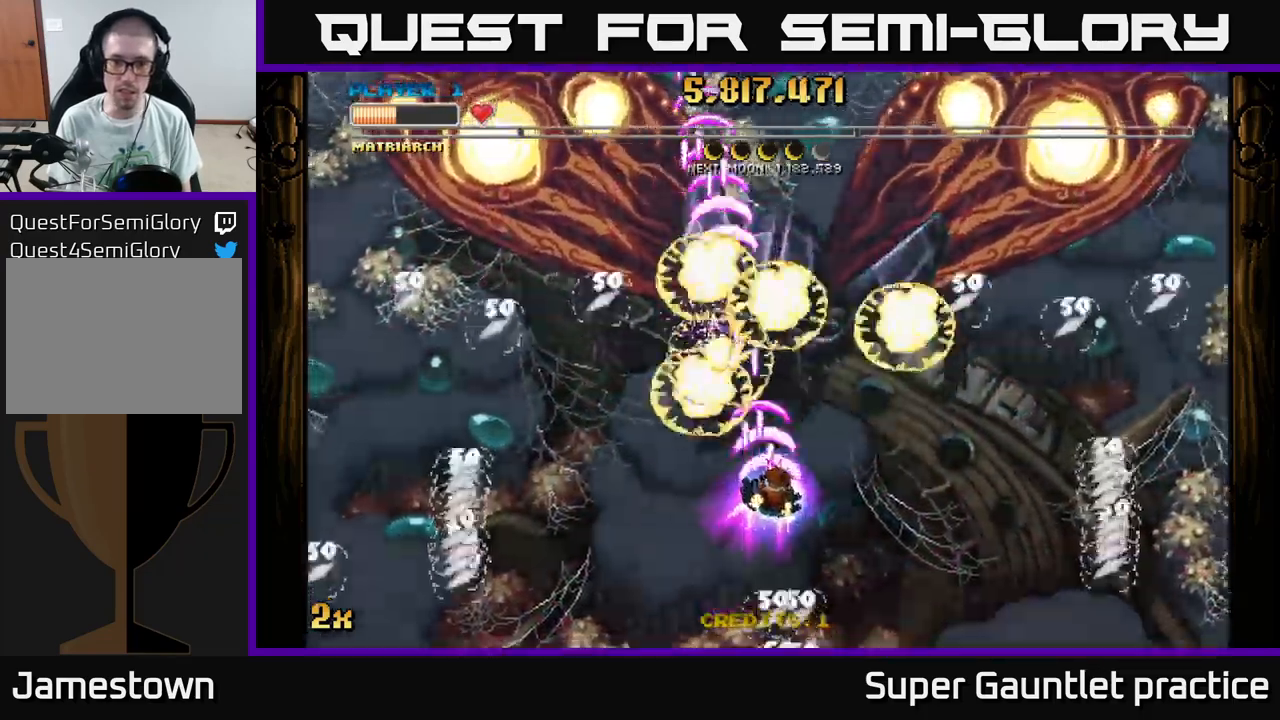
{"buttons": ["A"], "left_stick": "down-right", "events": [[134, "left_stick", "down"], [384, "left_stick", "down-right"]]}
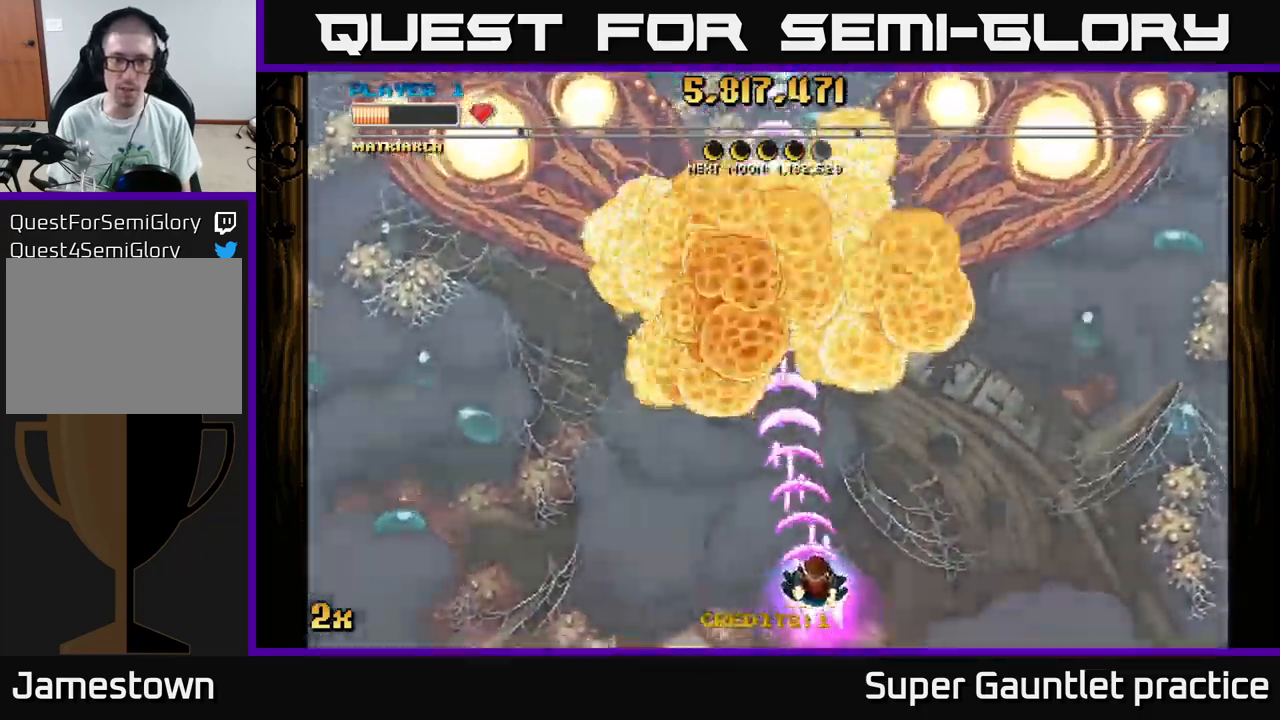
{"buttons": ["A", "X"], "left_stick": "up", "events": [[34, "left_stick", "up-right"], [150, "left_stick", "up-left"], [317, "left_stick", "up"], [450, "X", "down"]]}
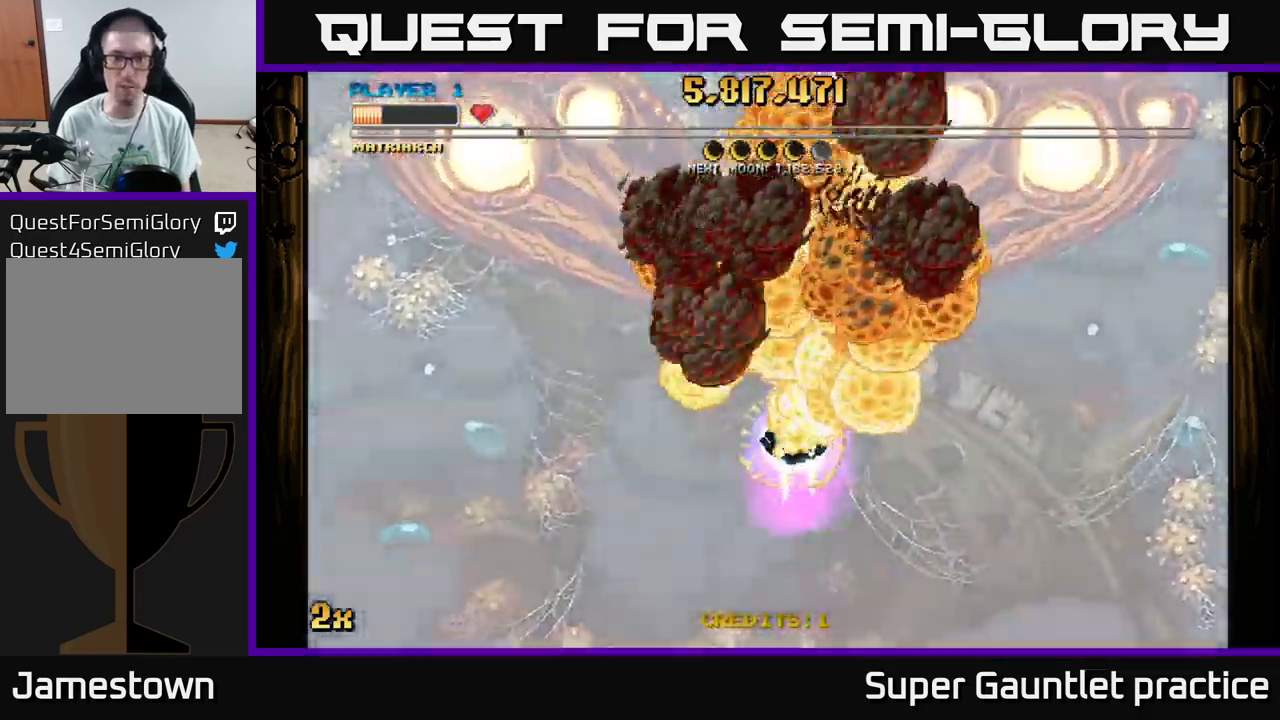
{"buttons": ["A"], "left_stick": "down", "events": [[84, "X", "up"], [217, "left_stick", "down"]]}
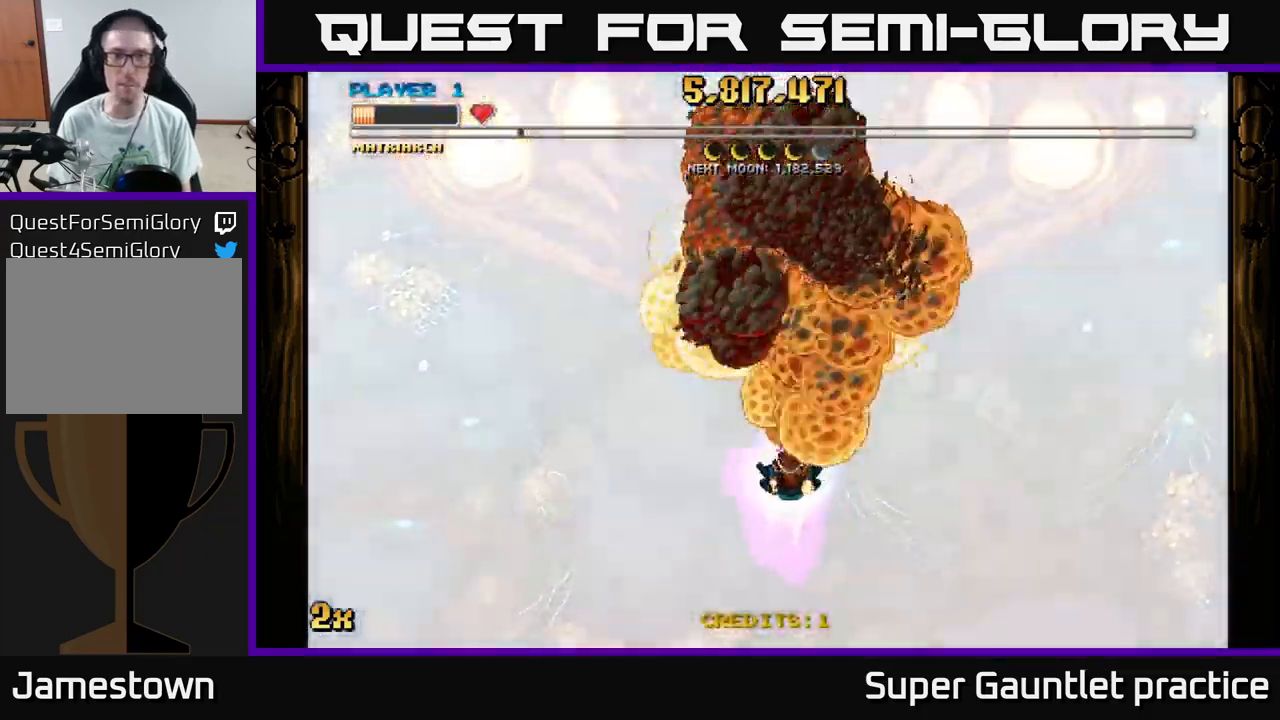
{"buttons": ["A"], "left_stick": "down", "events": []}
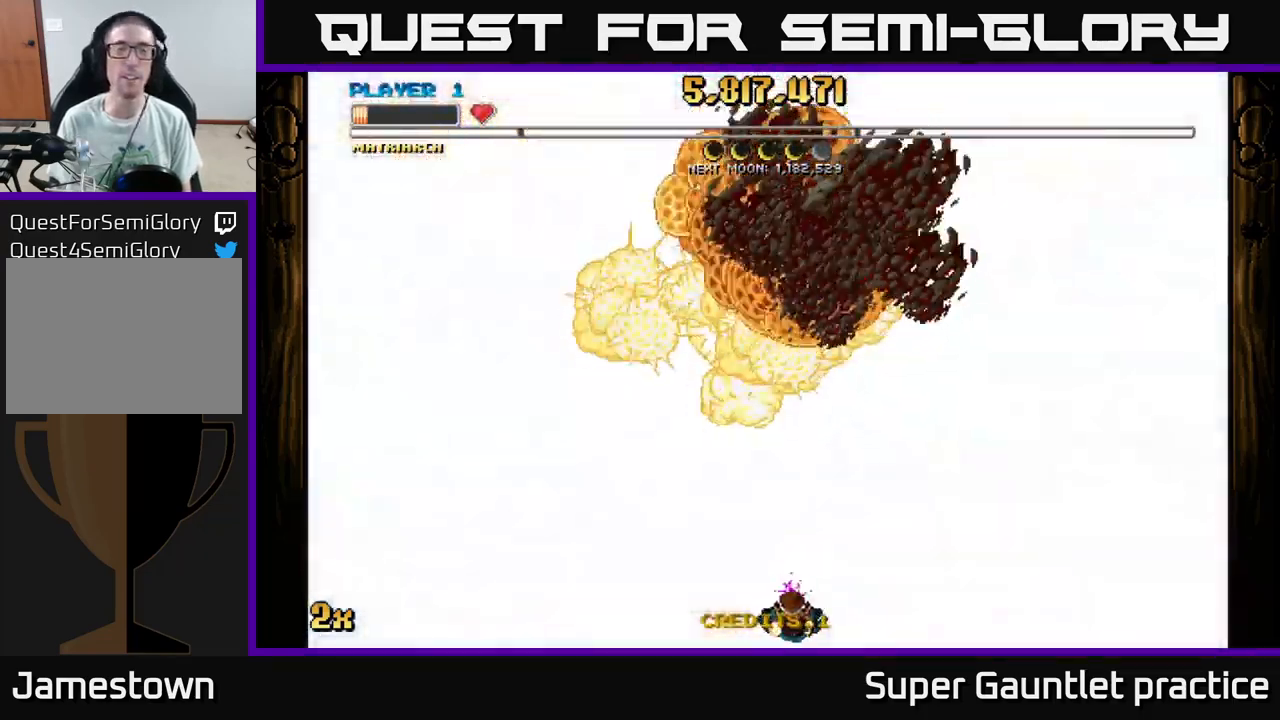
{"buttons": ["A"], "left_stick": "center", "events": [[50, "left_stick", "center"]]}
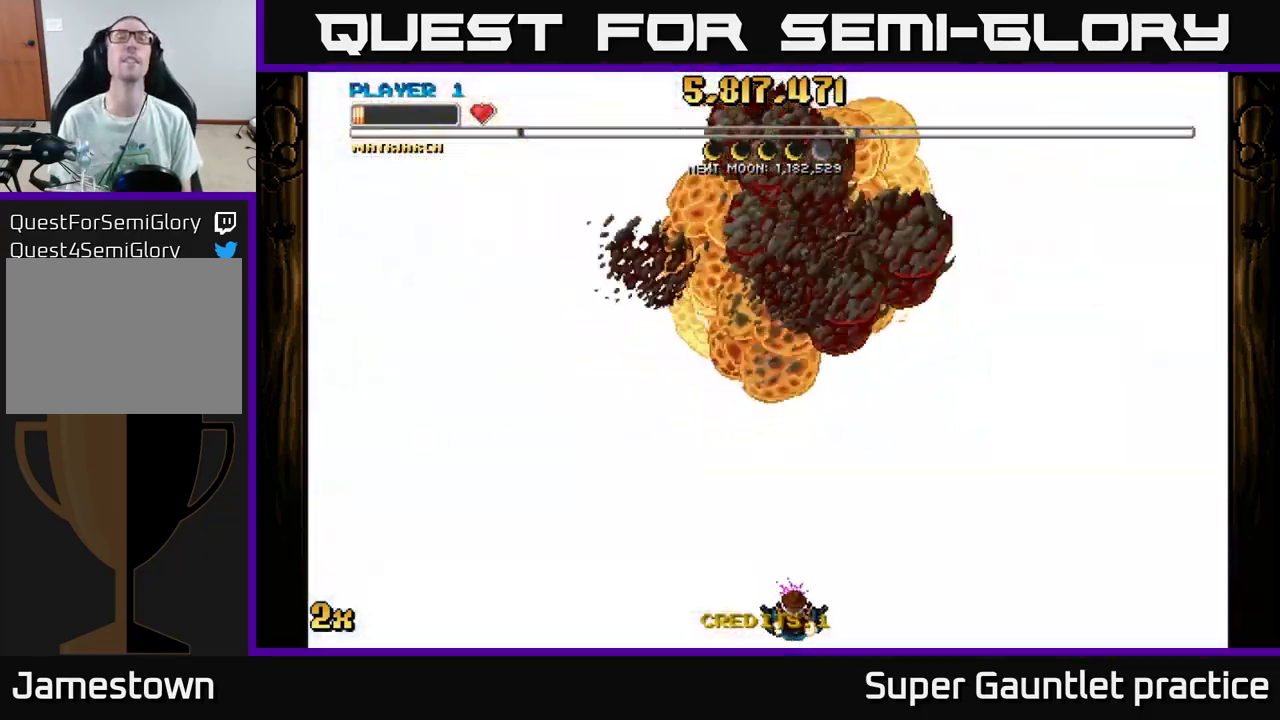
{"buttons": ["A"], "left_stick": "center", "events": []}
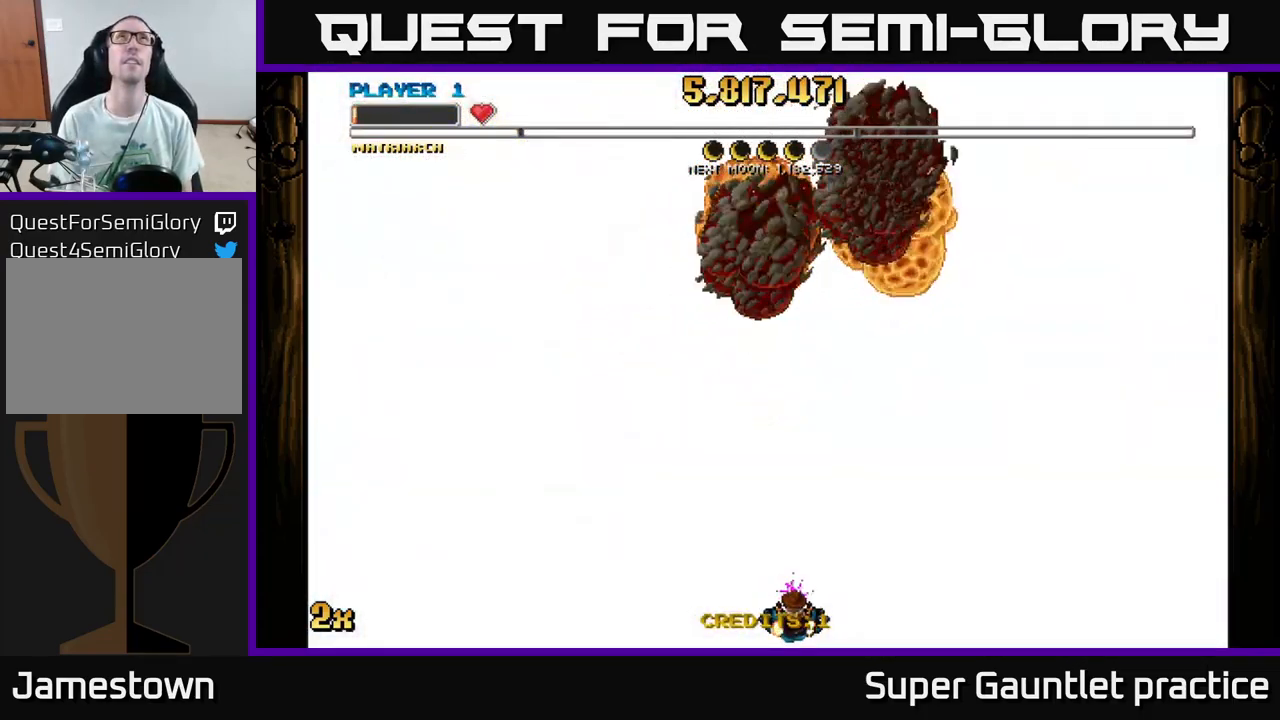
{"buttons": ["A"], "left_stick": "center", "events": []}
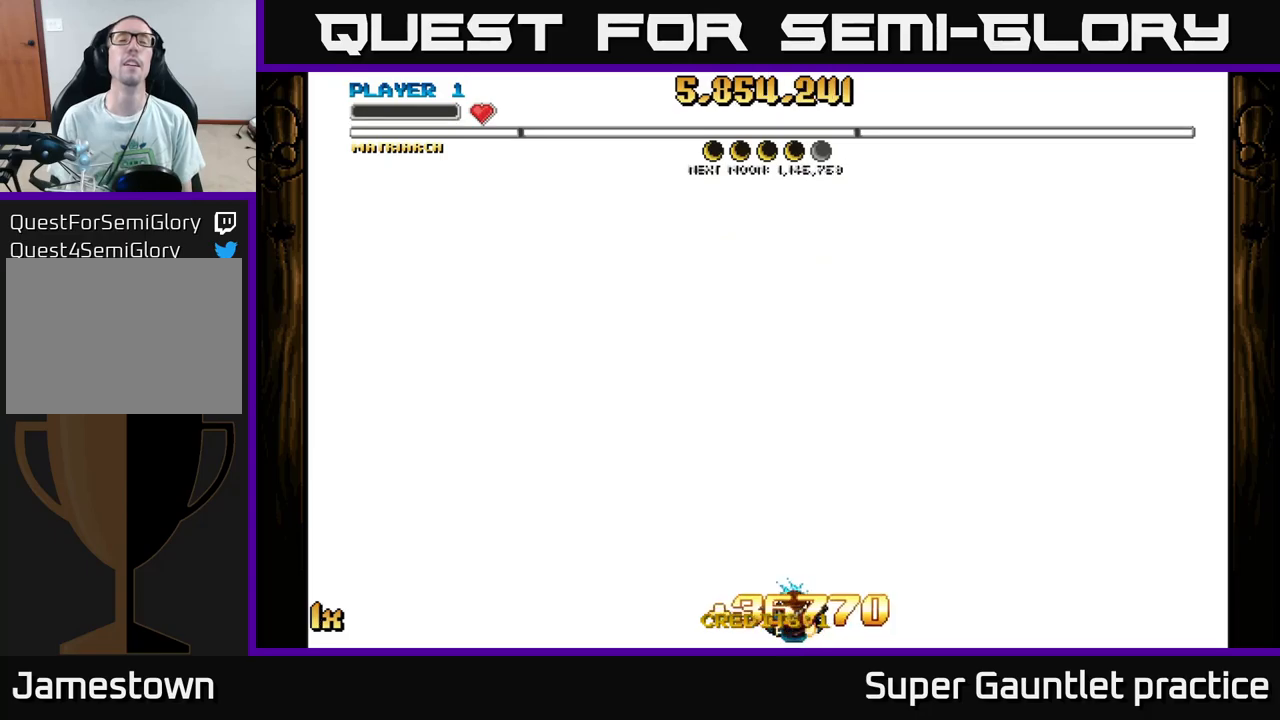
{"buttons": ["A"], "left_stick": "center", "events": []}
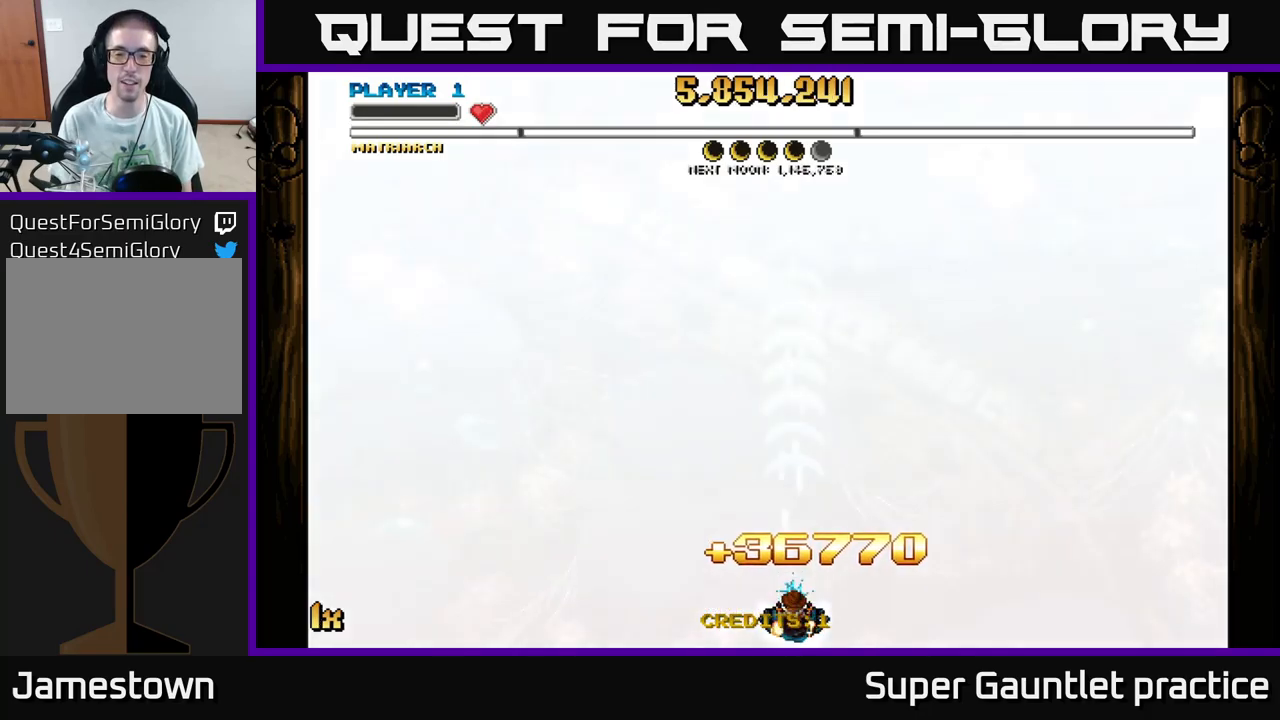
{"buttons": ["A"], "left_stick": "up", "events": [[316, "left_stick", "up"]]}
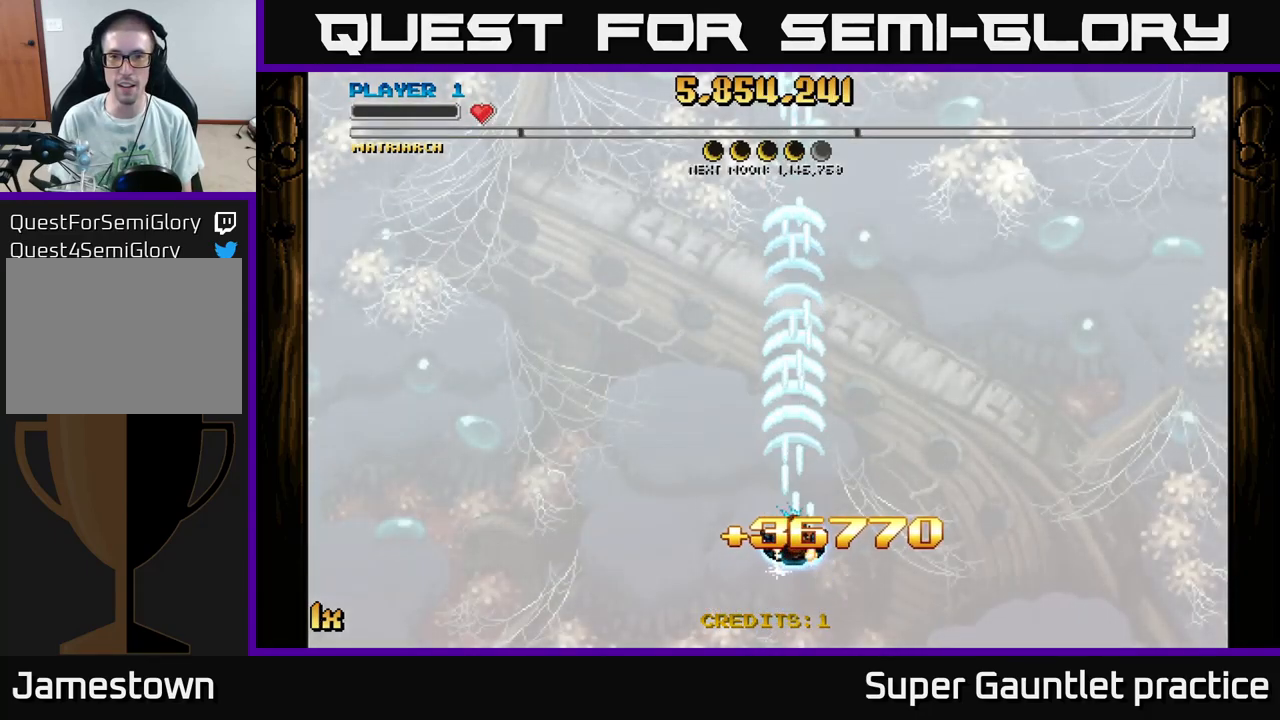
{"buttons": ["A"], "left_stick": "center", "events": [[33, "left_stick", "center"]]}
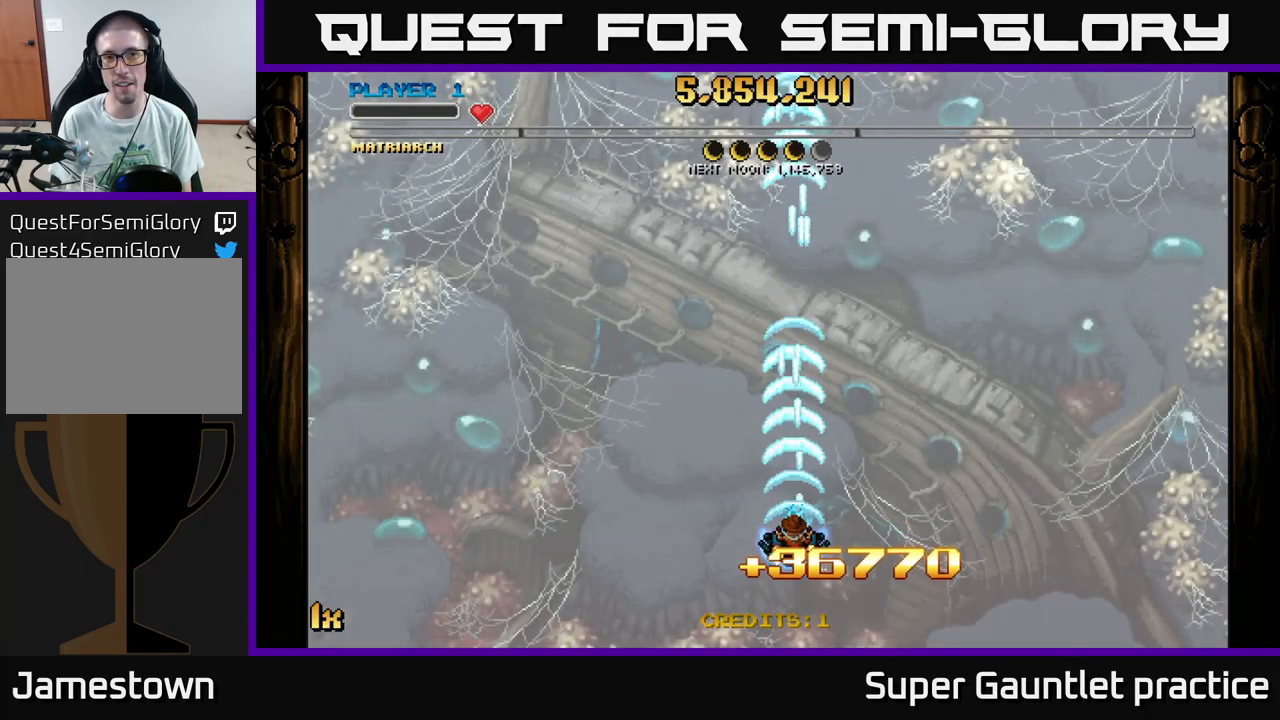
{"buttons": ["A"], "left_stick": "center", "events": [[100, "left_stick", "left"], [200, "left_stick", "up-left"], [316, "left_stick", "up"], [466, "left_stick", "center"]]}
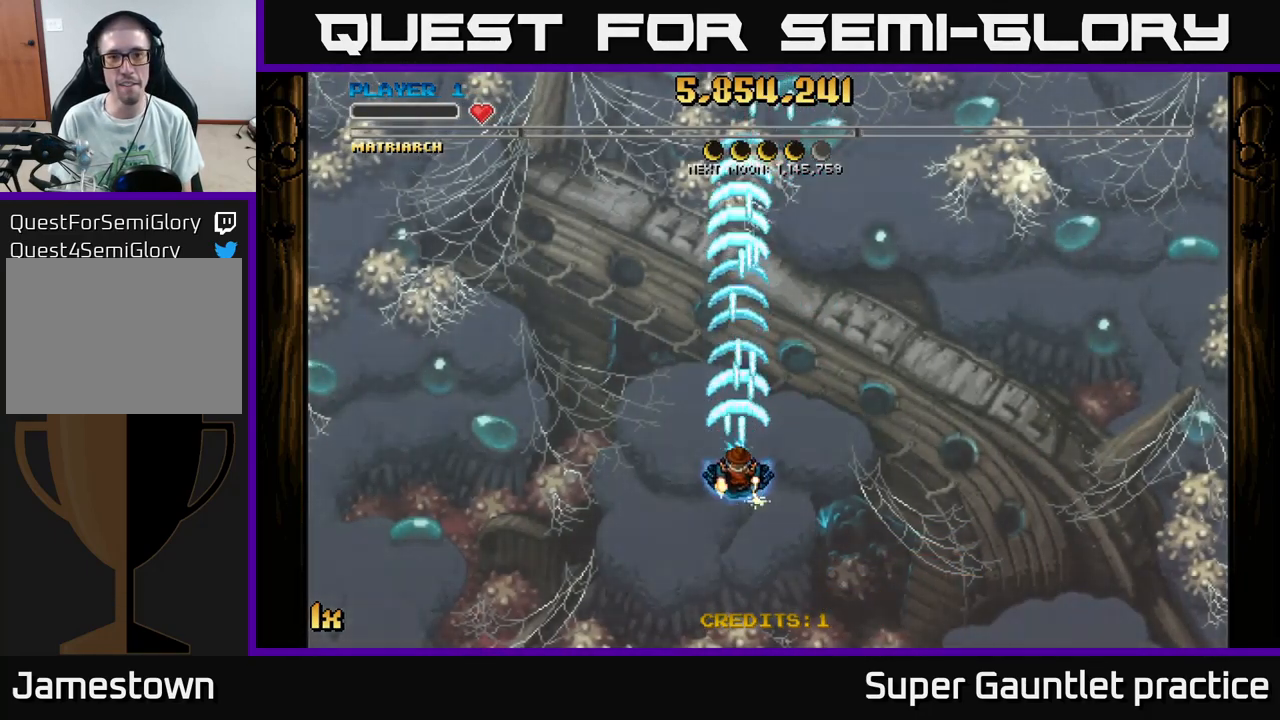
{"buttons": ["A"], "left_stick": "center", "events": []}
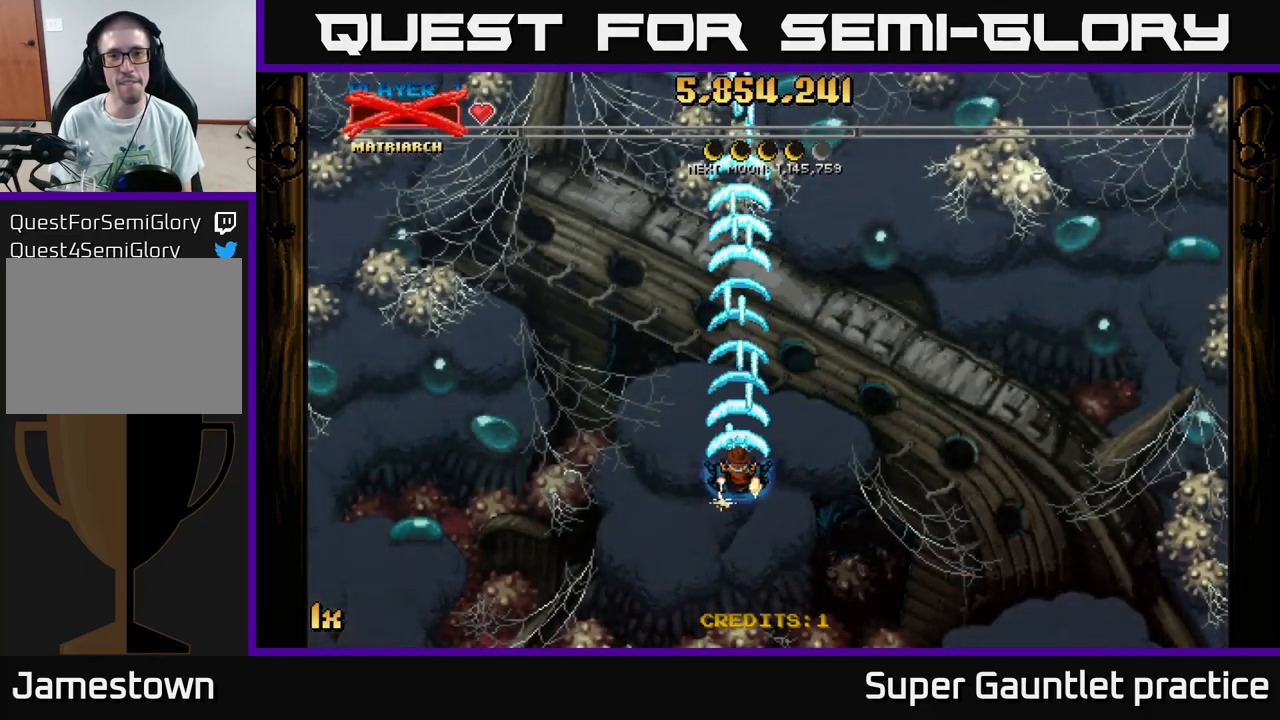
{"buttons": ["A"], "left_stick": "center", "events": []}
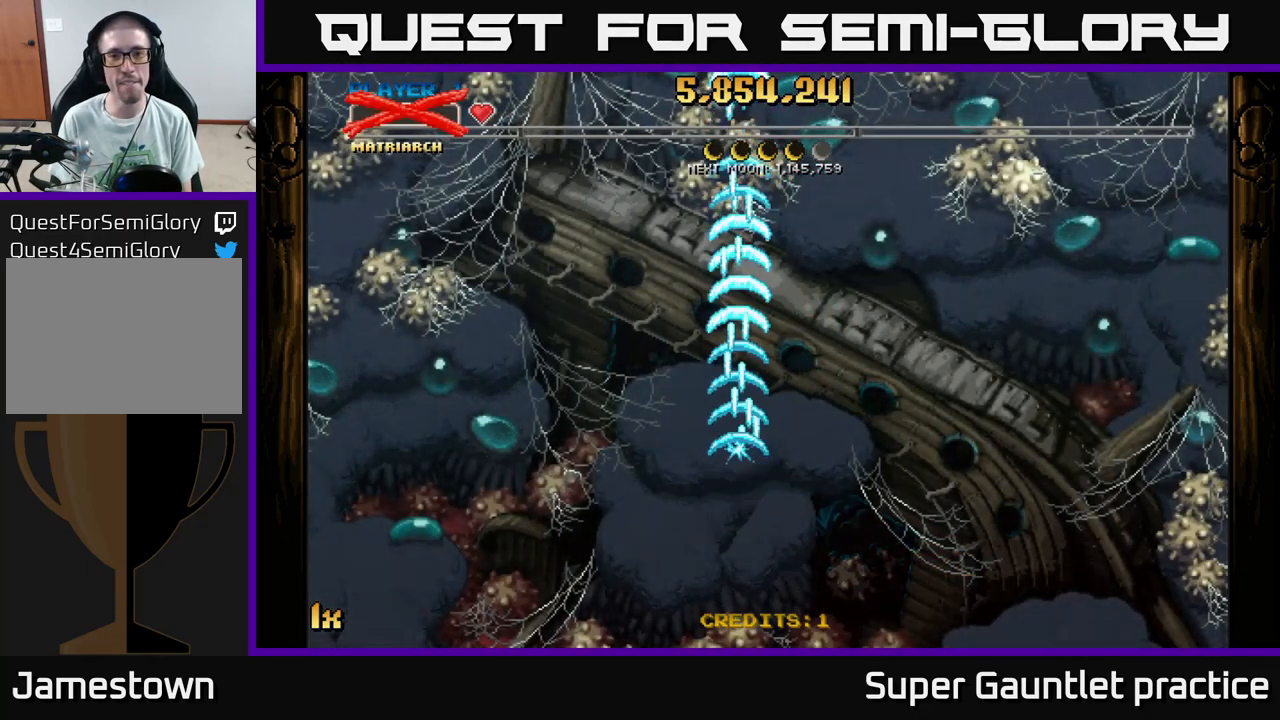
{"buttons": [], "left_stick": "center", "events": [[416, "A", "up"]]}